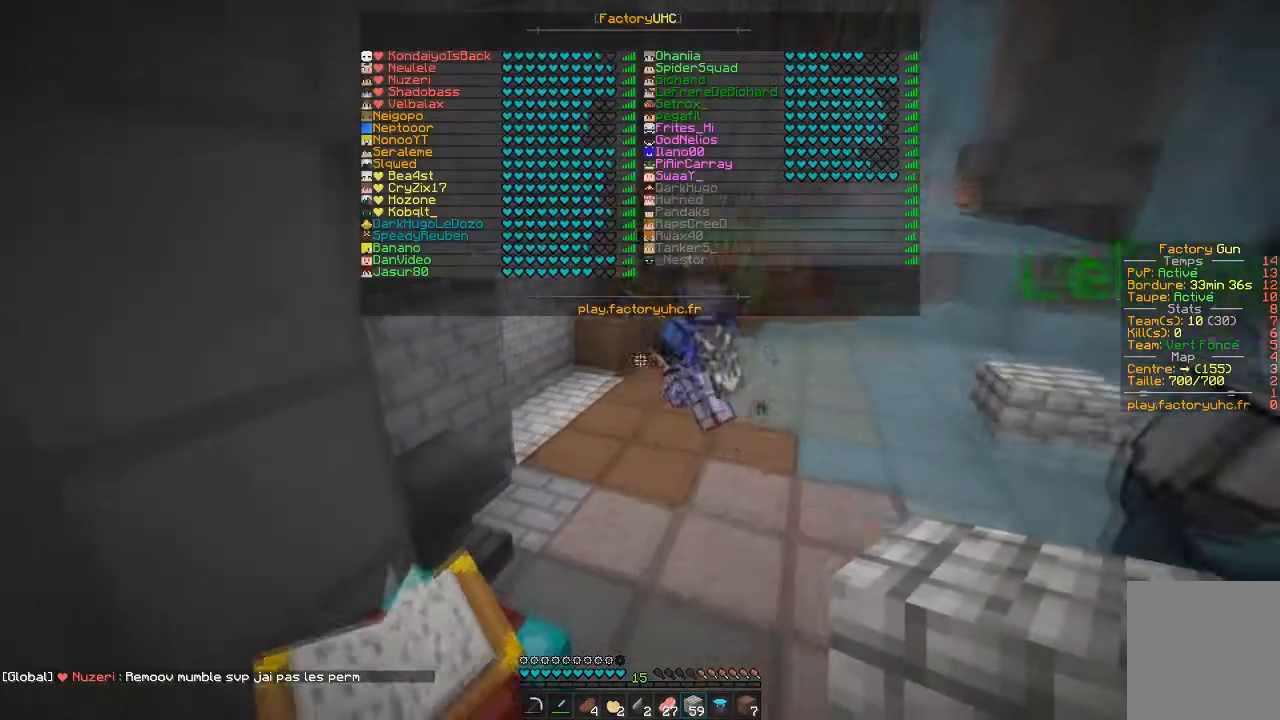
Gameplay with keyboard and mouse; each line is a JSON object with the keys and mouse buttons held at the frame after it. "events" lists presses ("down") and releases ("up") of "d", "q", "s", "z", "mouse_left" and "mouse_right" between this image and that frame as [ms after this image, input, new state], when the widget could be followed in between. "mouse_left", "mouse_right" = the "left", "right" buttons of the "mouse" list. No other keys are recorded. Fast repeated clicks can show as one long hold. Mouse movement is not recorded.
{"keys": [], "mouse": [], "events": []}
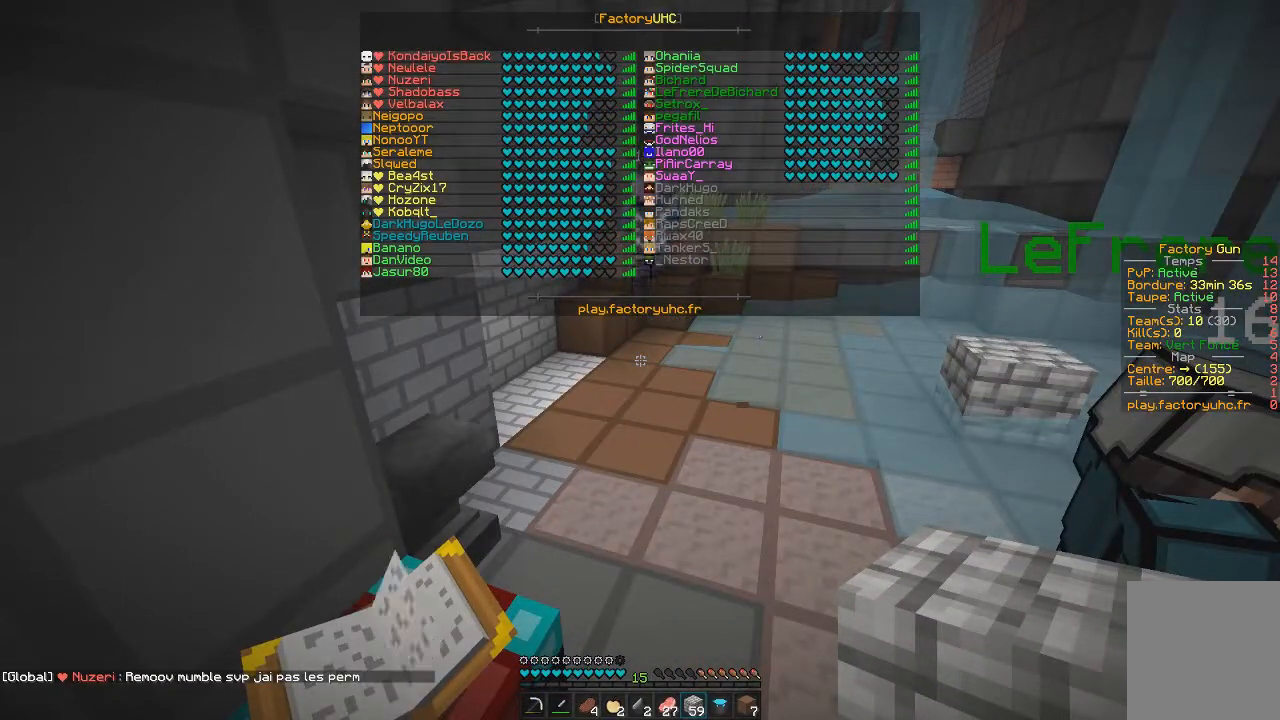
{"keys": ["z"], "mouse": [], "events": [[434, "z", "down"]]}
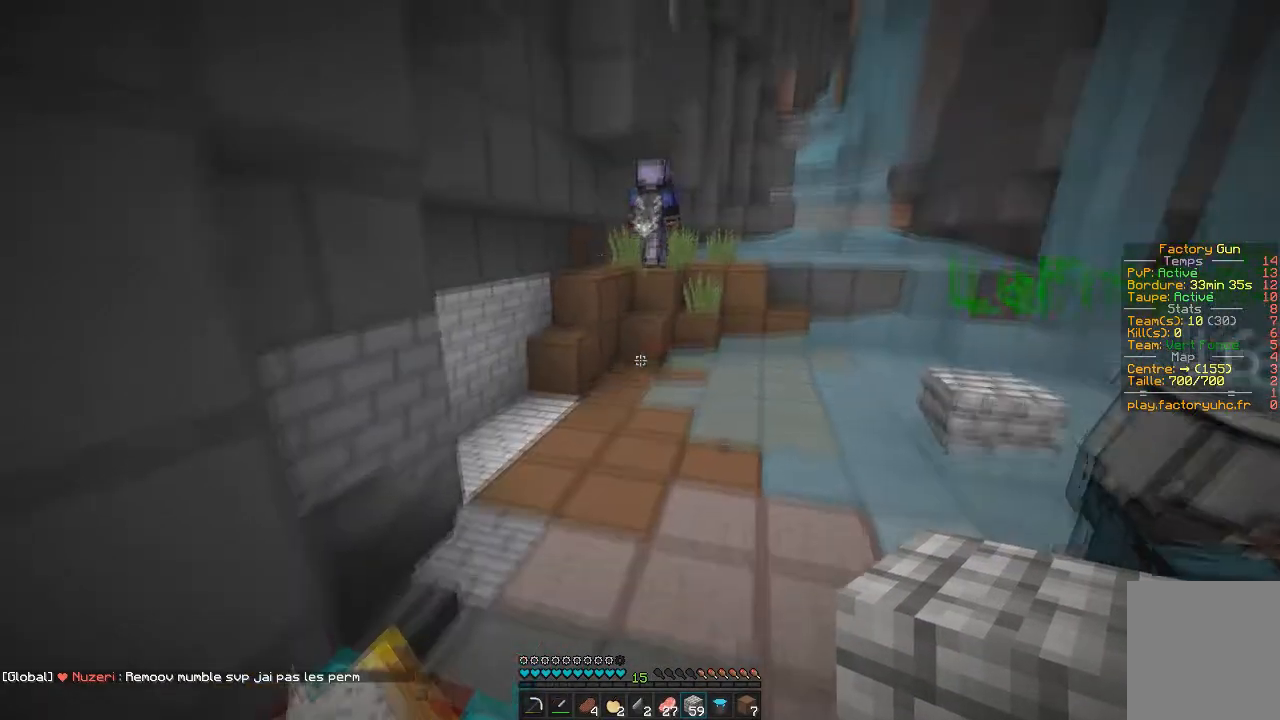
{"keys": ["z"], "mouse": [], "events": []}
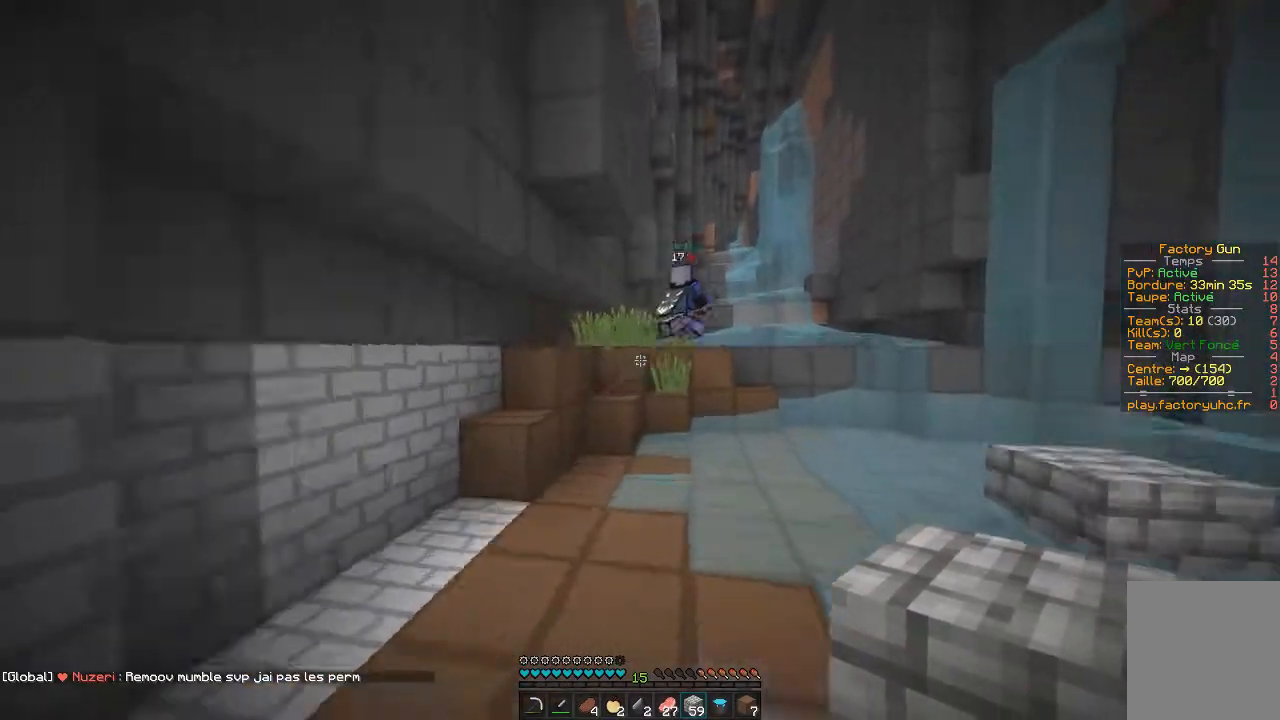
{"keys": [], "mouse": [], "events": [[367, "z", "up"]]}
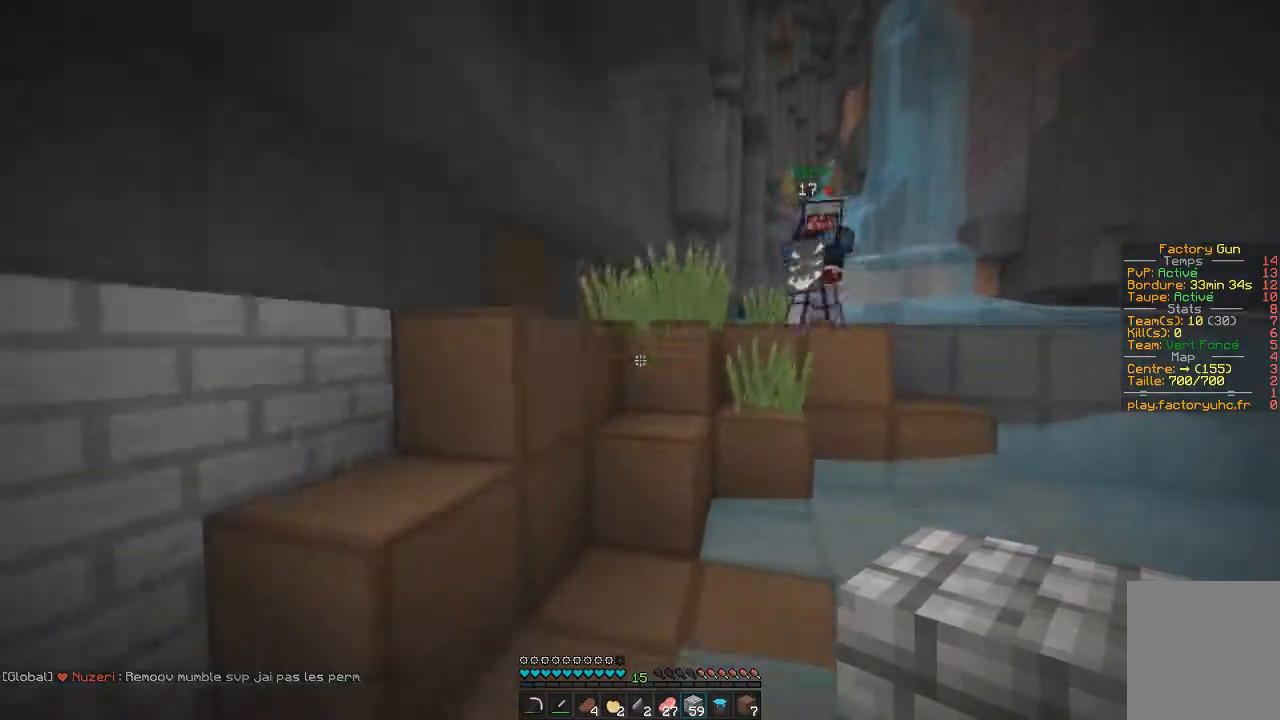
{"keys": [], "mouse": []}
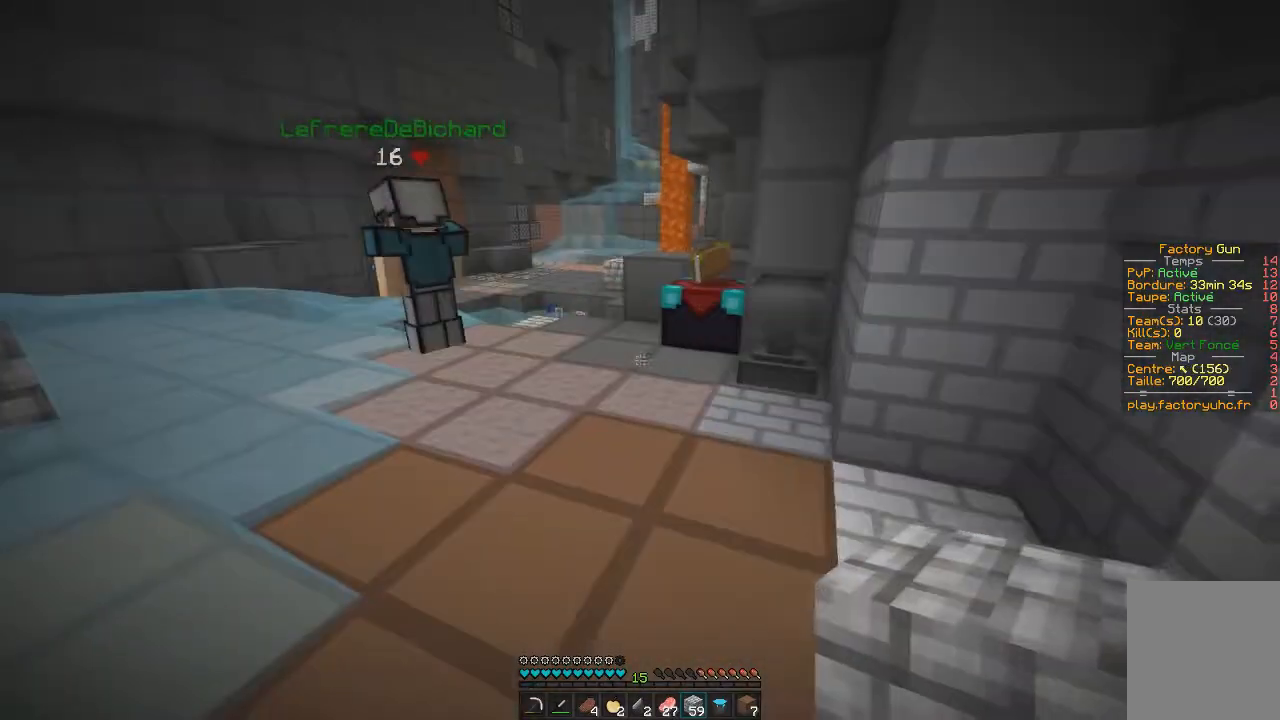
{"keys": ["z"], "mouse": ["right"], "events": [[84, "z", "down"], [434, "mouse_right", "down"]]}